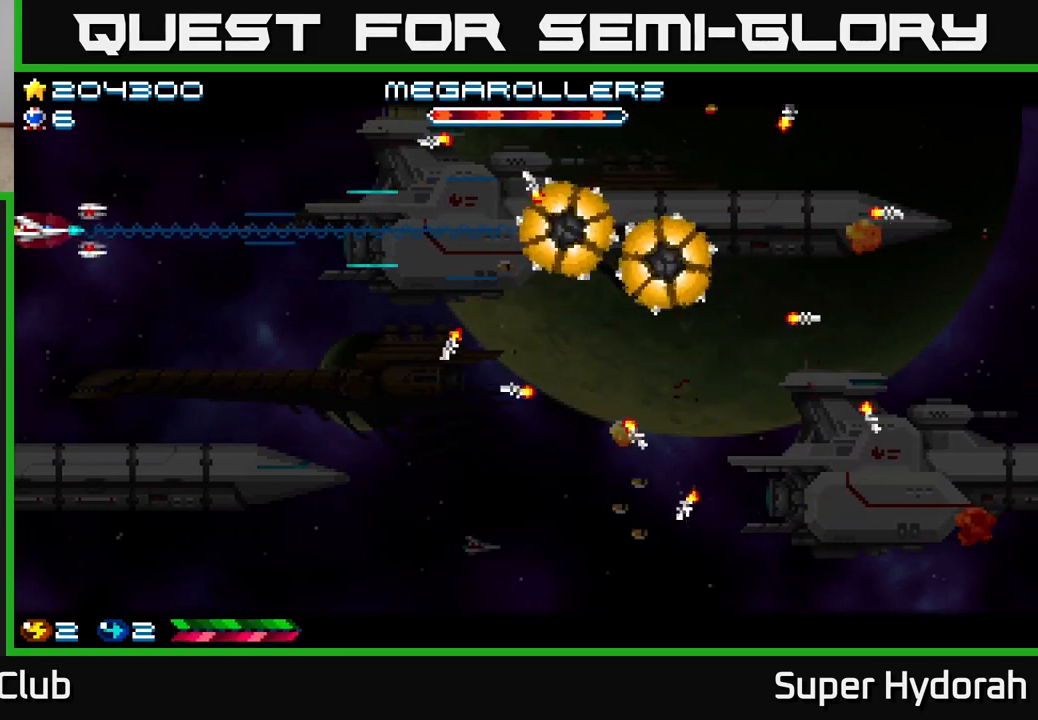
Gameplay with a controller (Xbox layout); each line is a JSON object with the inputs held at the frame after it. "events" lists button and stick changes between this image and that frame as [ms after this image, input, new state], when the widget could be followed in between. Not read: L3 R3 right_stick.
{"buttons": ["A", "DPAD_LEFT"], "left_stick": "center", "events": []}
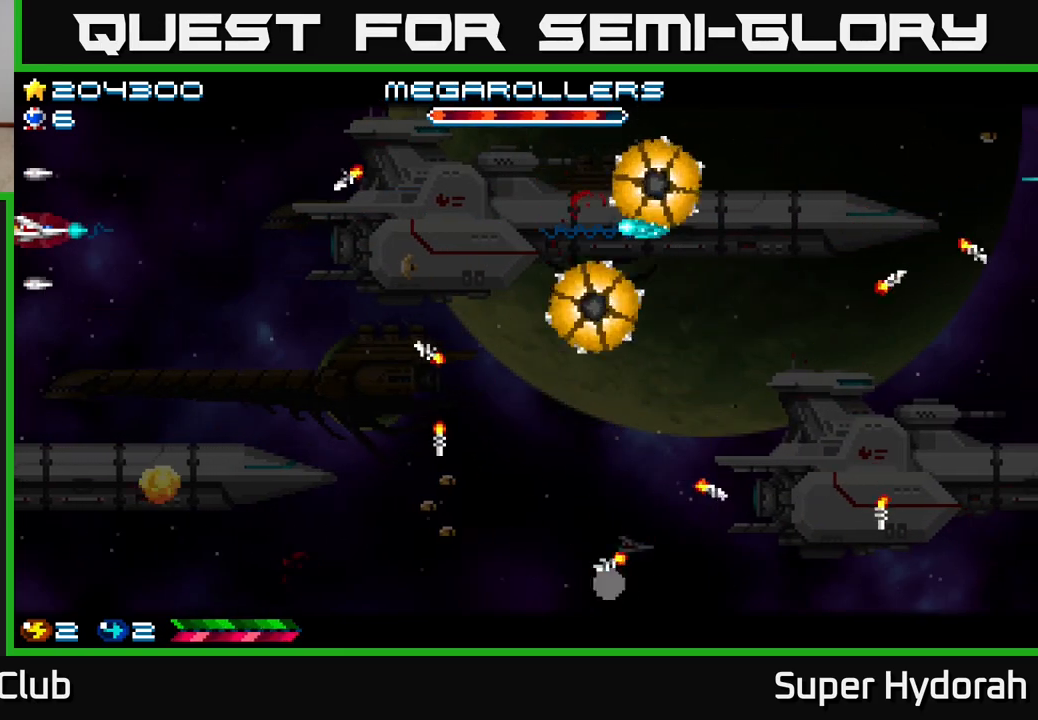
{"buttons": ["A", "DPAD_DOWN", "DPAD_RIGHT"], "left_stick": "center", "events": [[217, "DPAD_DOWN", "down"], [250, "DPAD_LEFT", "up"], [417, "DPAD_RIGHT", "down"]]}
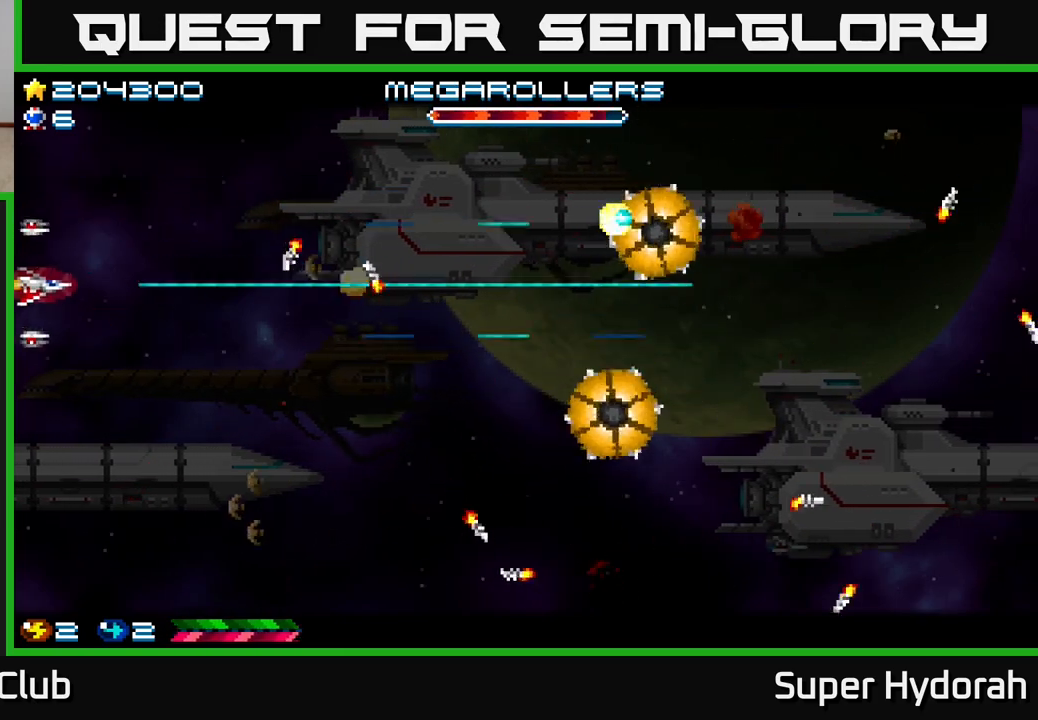
{"buttons": ["A", "DPAD_DOWN", "DPAD_RIGHT"], "left_stick": "center", "events": []}
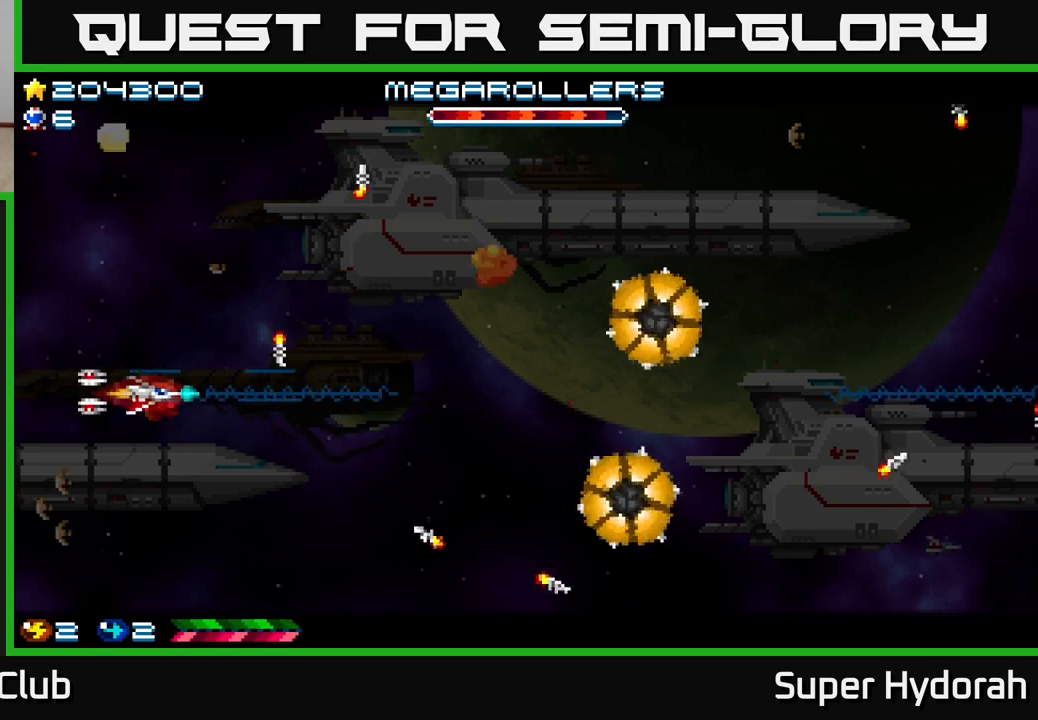
{"buttons": ["A", "DPAD_DOWN", "DPAD_RIGHT"], "left_stick": "center", "events": [[217, "DPAD_RIGHT", "up"], [450, "DPAD_RIGHT", "down"]]}
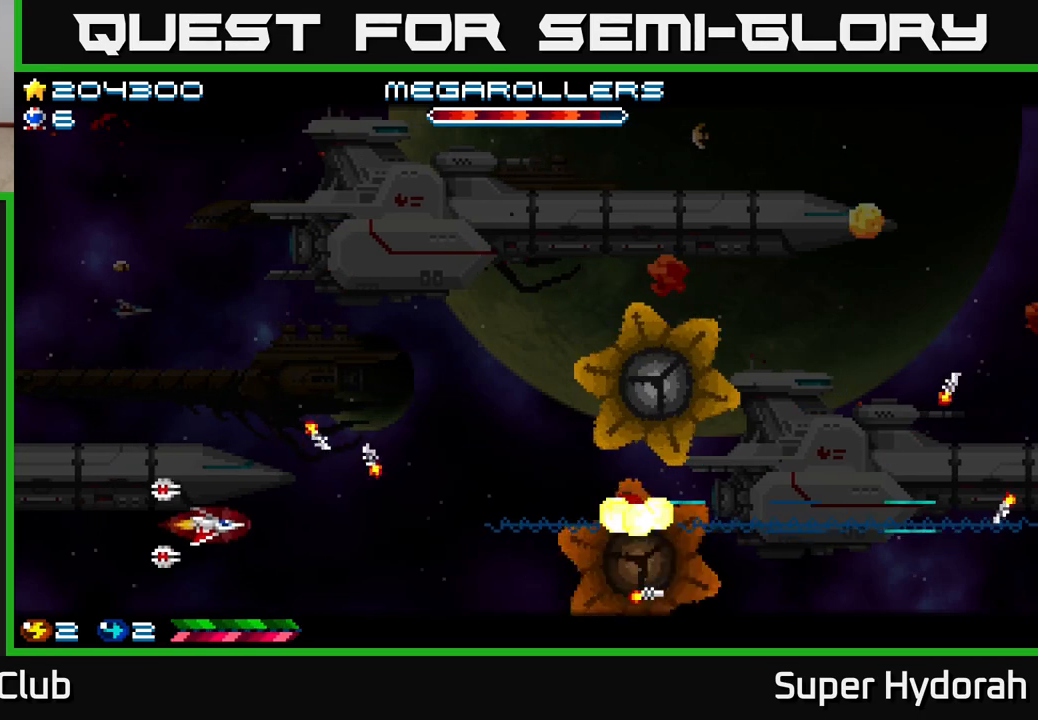
{"buttons": ["A", "DPAD_UP", "DPAD_LEFT"], "left_stick": "center", "events": [[133, "DPAD_DOWN", "up"], [367, "DPAD_RIGHT", "up"], [383, "DPAD_UP", "down"], [417, "DPAD_LEFT", "down"]]}
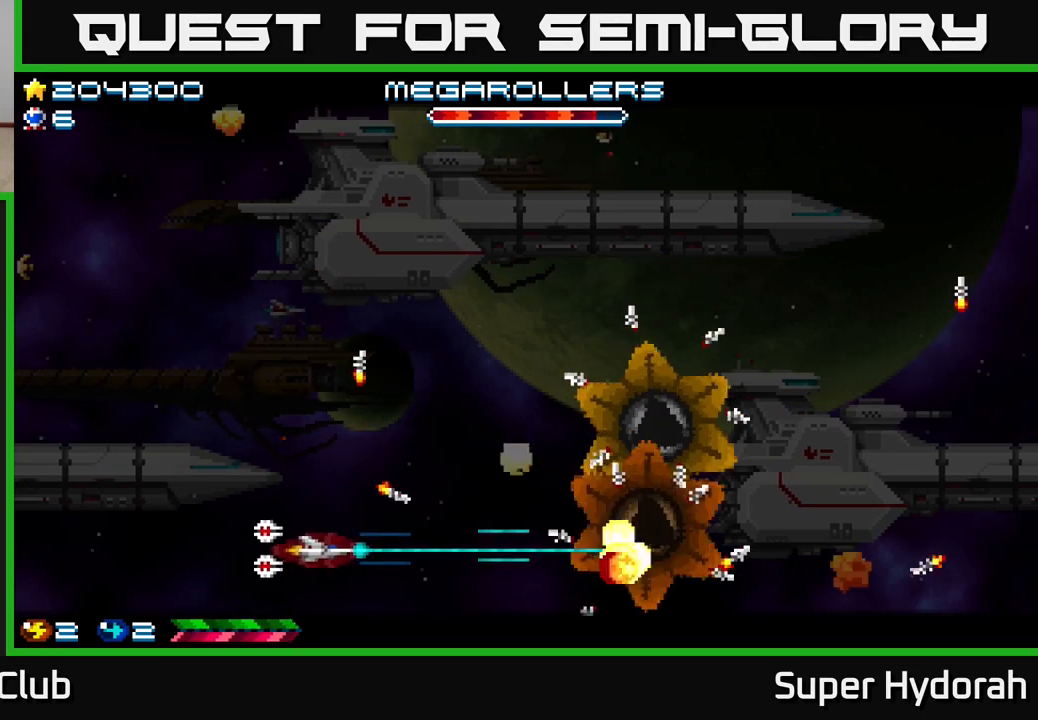
{"buttons": ["A"], "left_stick": "center", "events": [[117, "DPAD_LEFT", "up"], [183, "DPAD_RIGHT", "down"], [333, "DPAD_UP", "up"], [383, "DPAD_RIGHT", "up"]]}
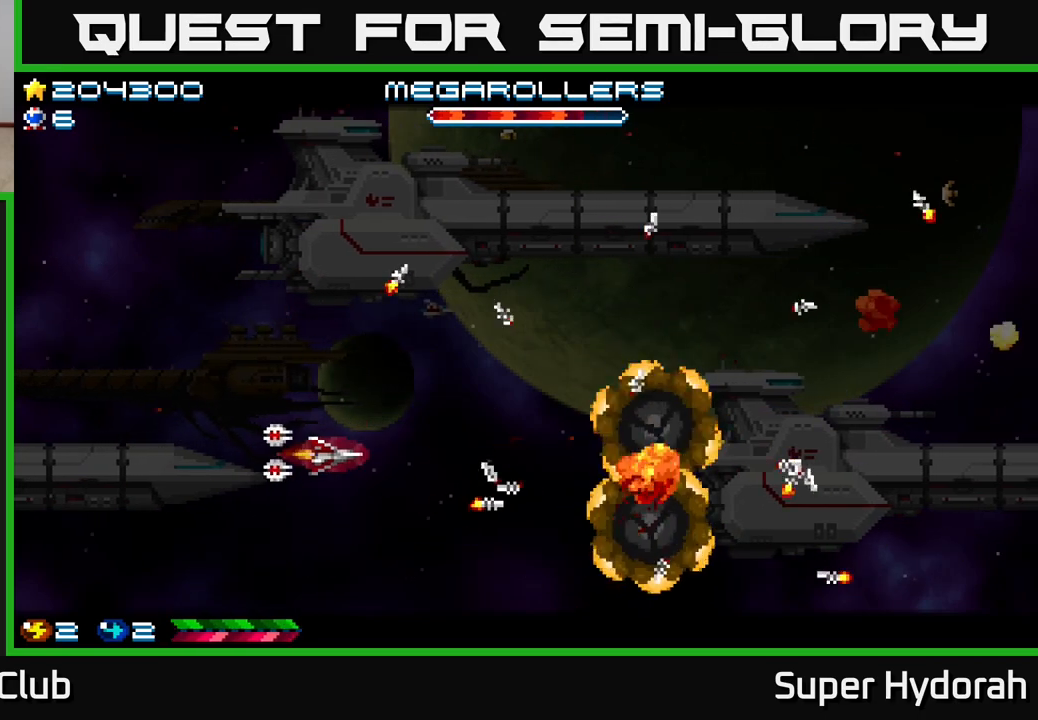
{"buttons": ["A", "DPAD_LEFT"], "left_stick": "center", "events": [[17, "DPAD_UP", "down"], [233, "DPAD_UP", "up"], [300, "DPAD_DOWN", "down"], [417, "DPAD_DOWN", "up"], [450, "DPAD_LEFT", "down"]]}
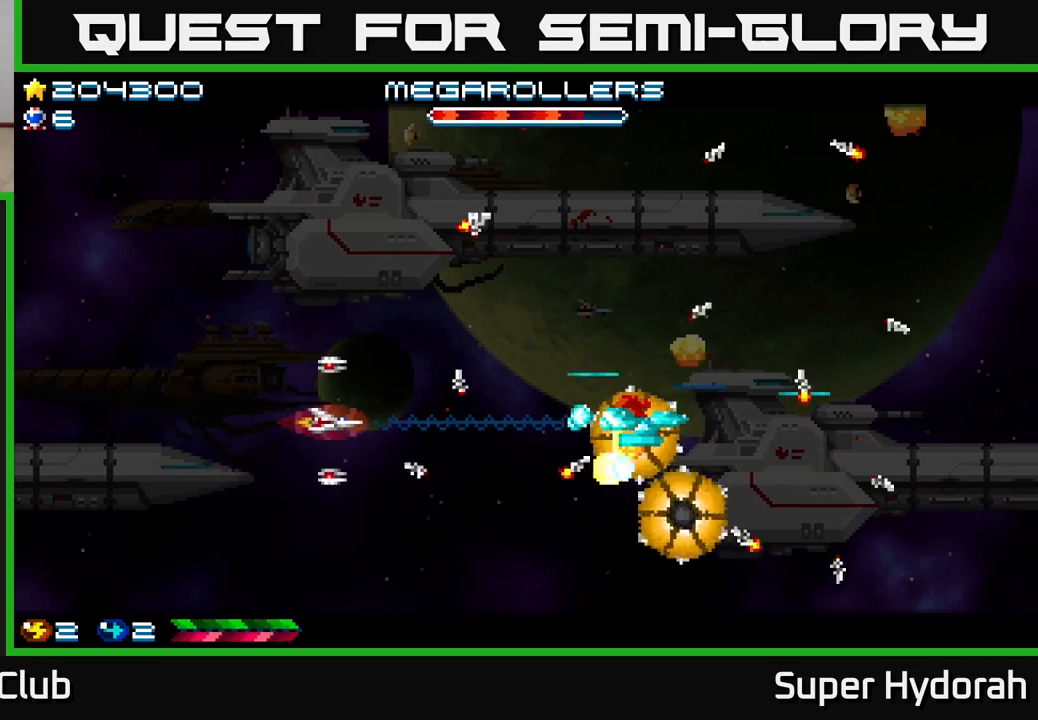
{"buttons": ["A", "DPAD_UP", "DPAD_LEFT"], "left_stick": "center", "events": [[417, "DPAD_UP", "down"]]}
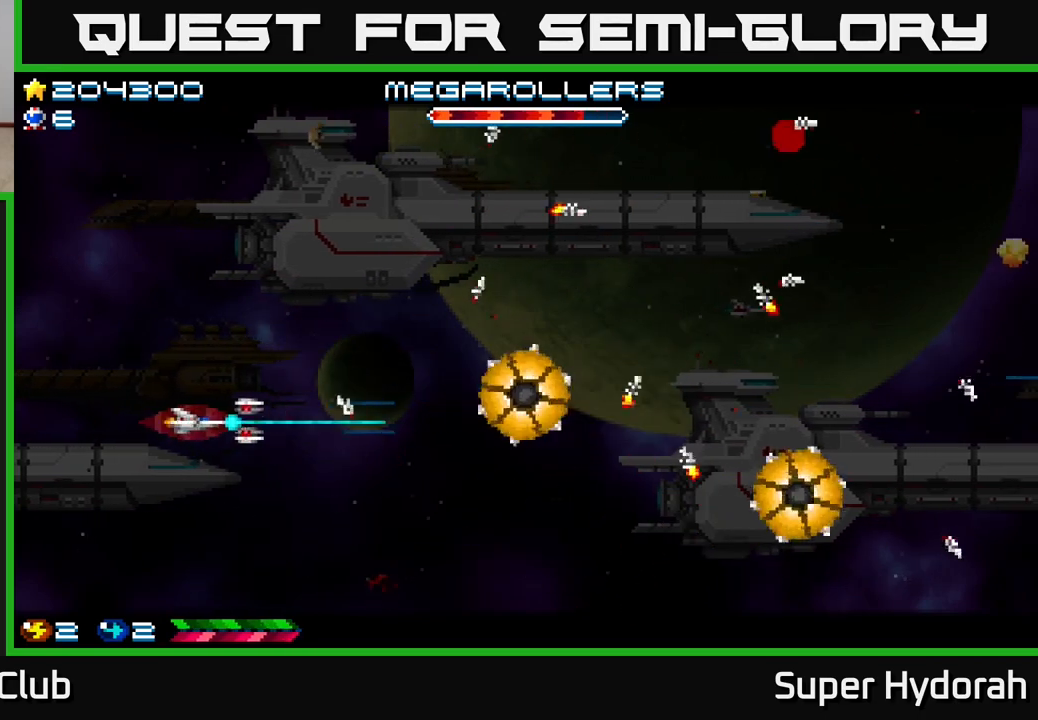
{"buttons": ["A"], "left_stick": "center", "events": [[233, "DPAD_UP", "up"], [350, "DPAD_LEFT", "up"]]}
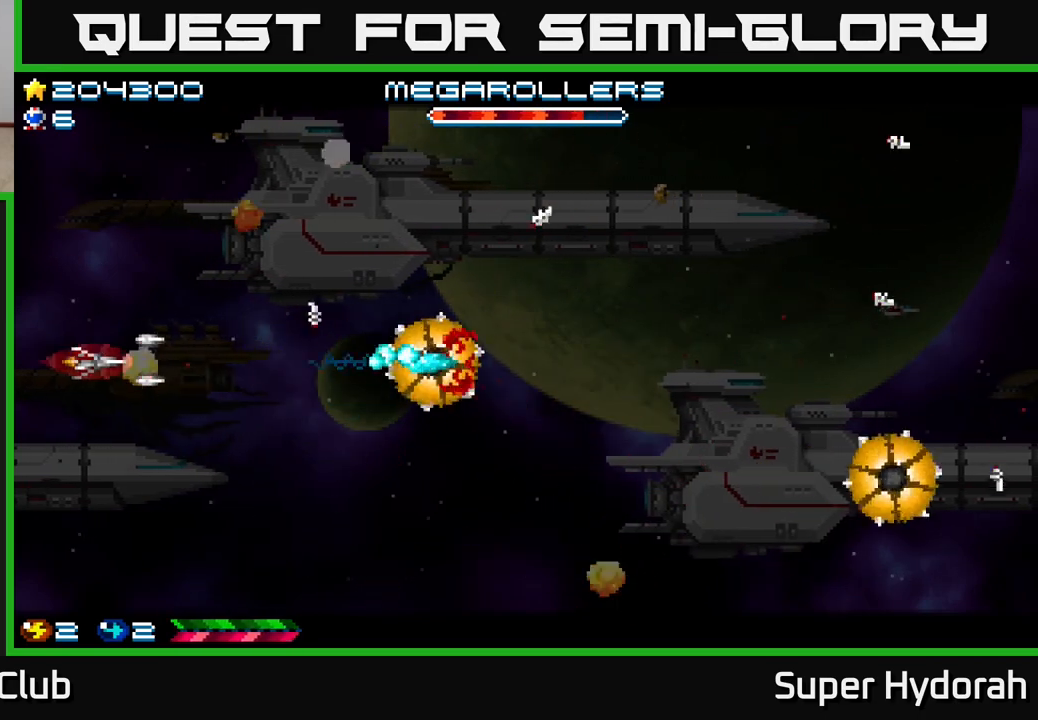
{"buttons": ["A", "DPAD_DOWN", "DPAD_LEFT"], "left_stick": "center", "events": [[33, "DPAD_RIGHT", "down"], [200, "DPAD_UP", "down"], [417, "DPAD_UP", "up"], [433, "DPAD_RIGHT", "up"], [483, "DPAD_DOWN", "down"], [500, "DPAD_LEFT", "down"]]}
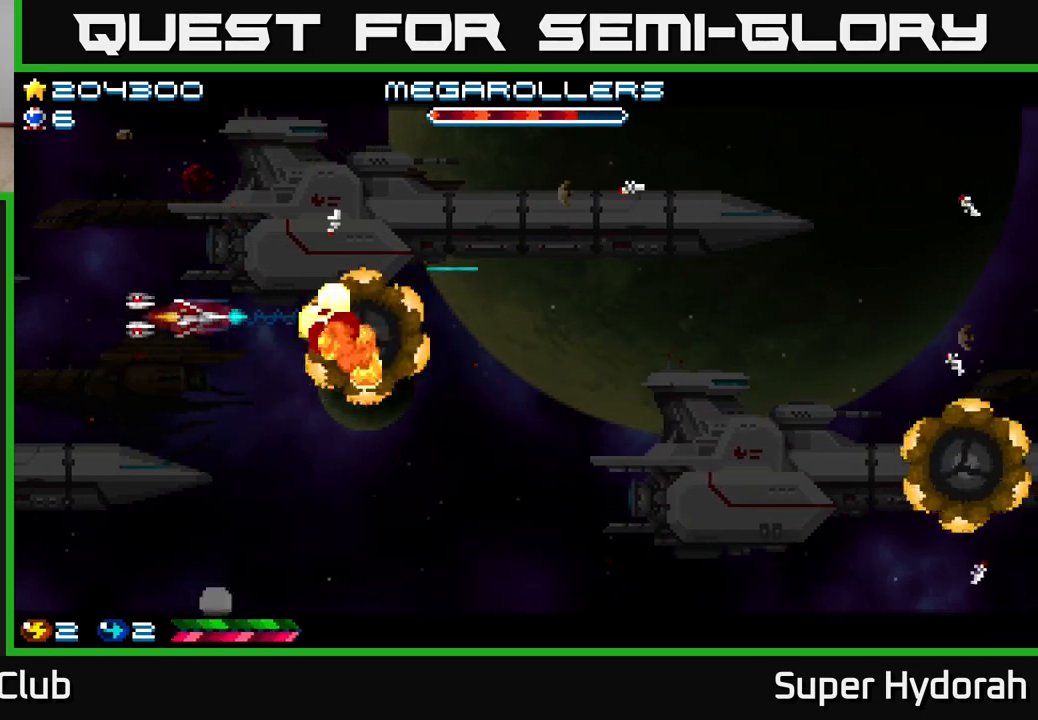
{"buttons": ["A", "DPAD_UP"], "left_stick": "center", "events": [[117, "DPAD_DOWN", "up"], [467, "DPAD_LEFT", "up"], [467, "DPAD_UP", "down"]]}
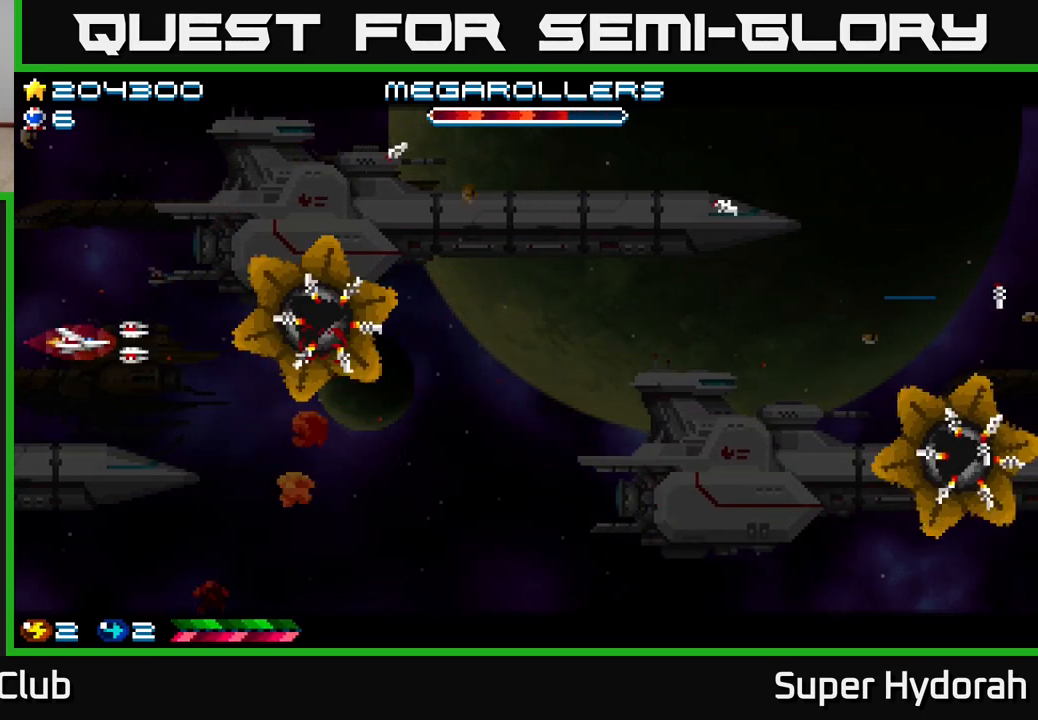
{"buttons": ["A", "DPAD_UP"], "left_stick": "center", "events": [[67, "DPAD_LEFT", "down"], [83, "DPAD_UP", "up"], [267, "DPAD_UP", "down"], [283, "DPAD_LEFT", "up"]]}
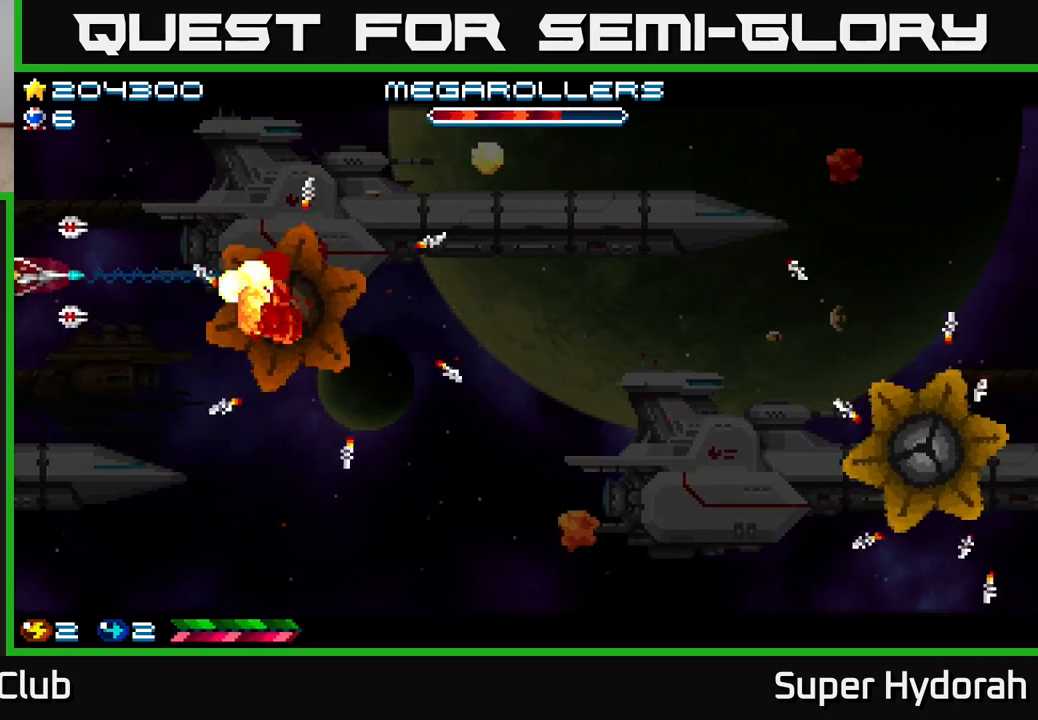
{"buttons": ["A", "DPAD_RIGHT"], "left_stick": "center", "events": [[33, "DPAD_UP", "up"], [67, "DPAD_DOWN", "down"], [217, "DPAD_DOWN", "up"], [417, "DPAD_RIGHT", "down"]]}
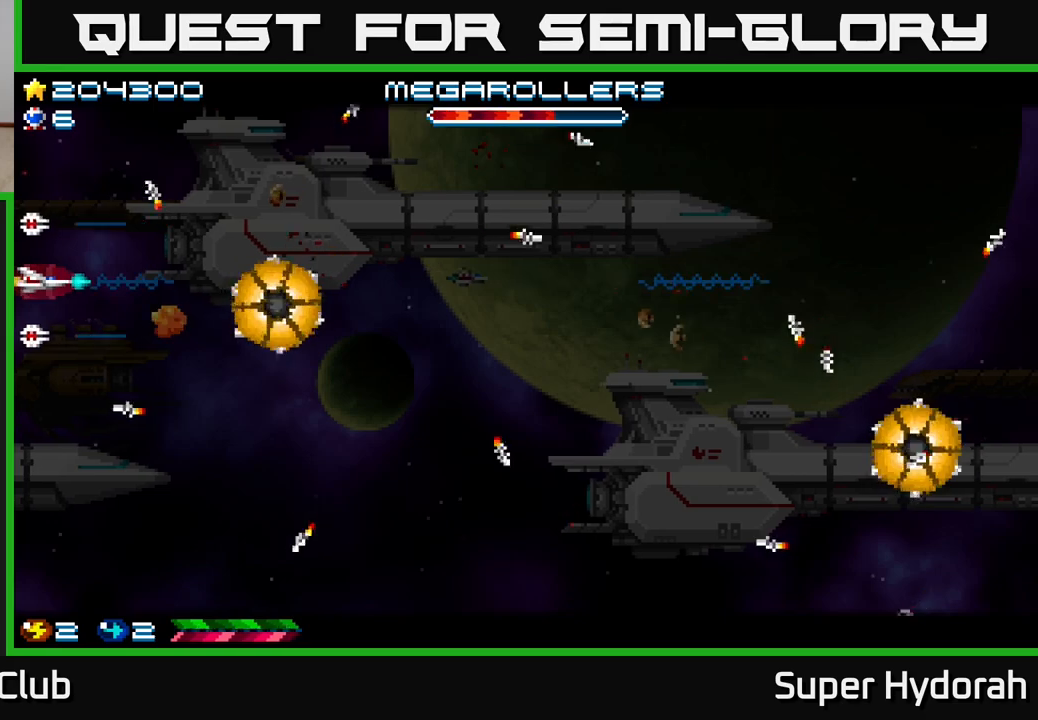
{"buttons": ["A", "DPAD_RIGHT"], "left_stick": "center", "events": [[150, "DPAD_RIGHT", "up"], [183, "DPAD_UP", "down"], [350, "DPAD_RIGHT", "down"], [483, "DPAD_UP", "up"]]}
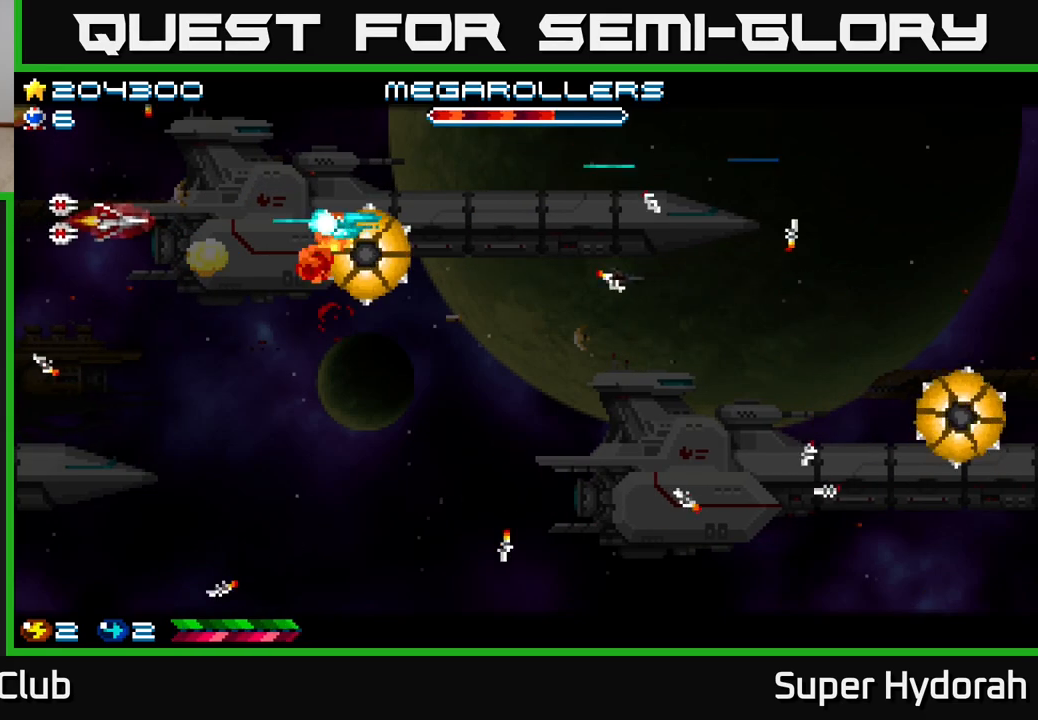
{"buttons": ["A", "DPAD_RIGHT"], "left_stick": "center", "events": [[50, "DPAD_DOWN", "down"], [133, "DPAD_DOWN", "up"], [183, "DPAD_UP", "down"], [400, "DPAD_UP", "up"]]}
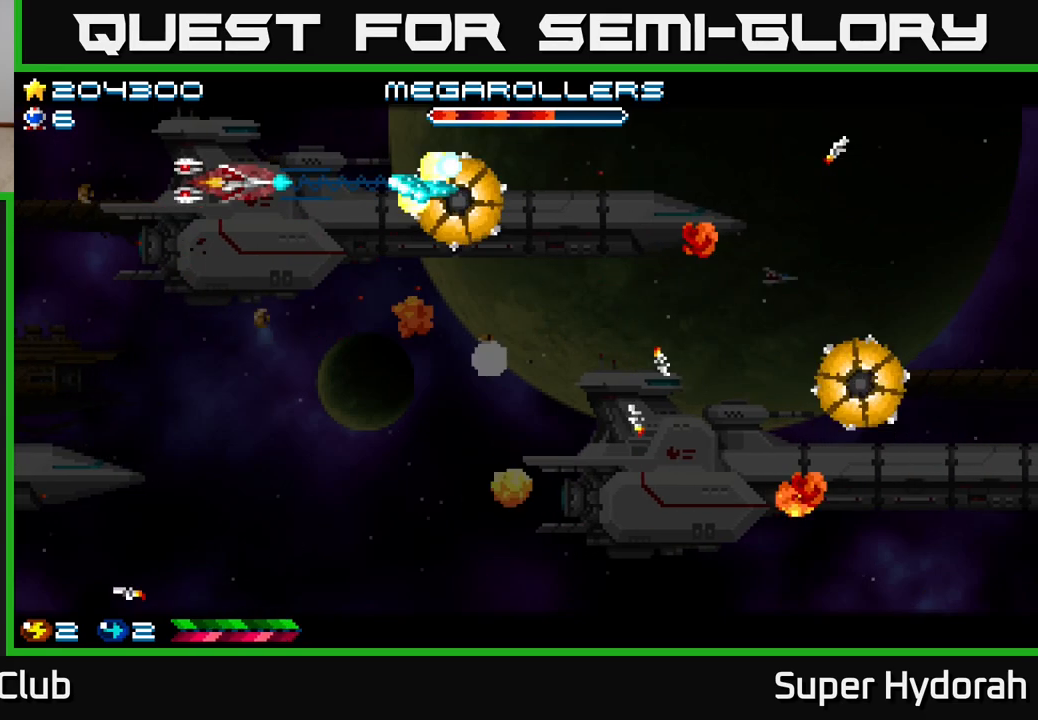
{"buttons": ["A", "DPAD_RIGHT"], "left_stick": "center", "events": [[67, "DPAD_RIGHT", "up"], [183, "DPAD_RIGHT", "down"], [283, "DPAD_UP", "down"], [417, "DPAD_UP", "up"]]}
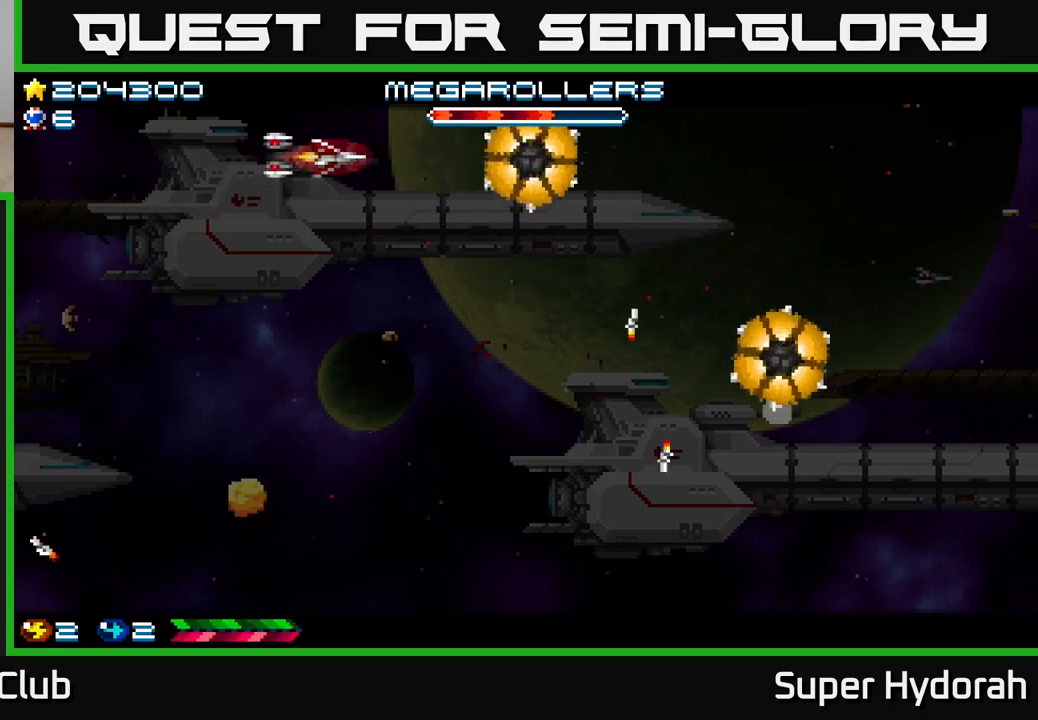
{"buttons": ["A", "DPAD_DOWN"], "left_stick": "center", "events": [[133, "DPAD_RIGHT", "up"], [350, "DPAD_LEFT", "down"], [483, "DPAD_DOWN", "down"], [500, "DPAD_LEFT", "up"]]}
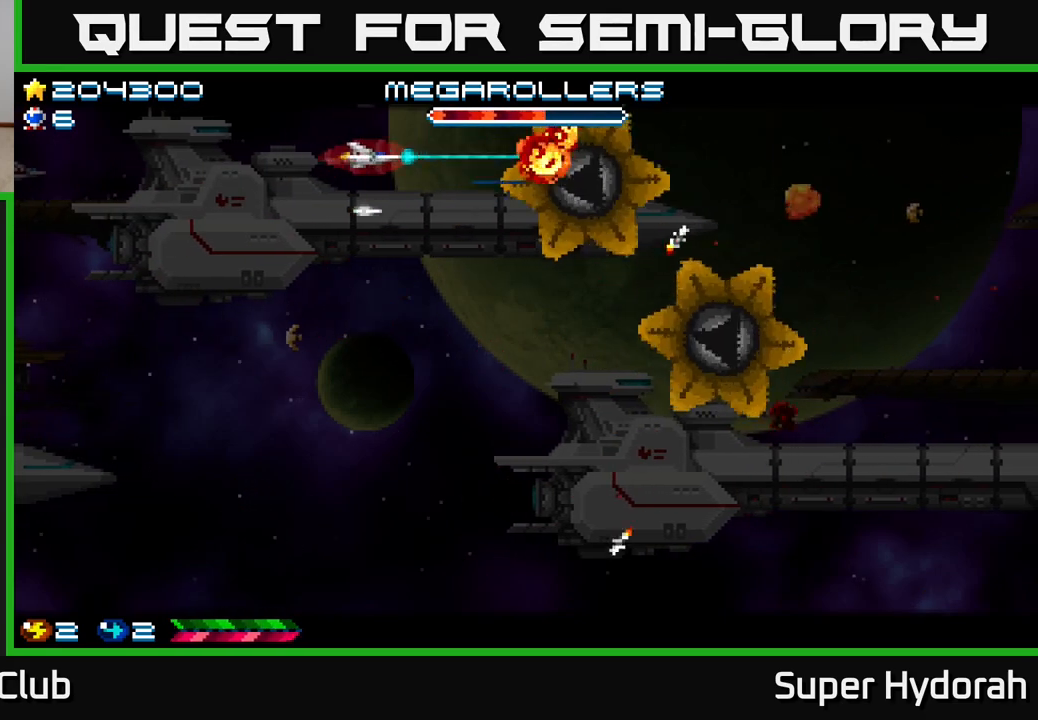
{"buttons": ["A", "DPAD_DOWN", "DPAD_RIGHT"], "left_stick": "center", "events": [[117, "DPAD_RIGHT", "down"], [233, "DPAD_RIGHT", "up"], [250, "DPAD_DOWN", "up"], [300, "DPAD_LEFT", "down"], [300, "DPAD_UP", "down"], [417, "DPAD_LEFT", "up"], [417, "DPAD_UP", "up"], [450, "DPAD_DOWN", "down"], [483, "DPAD_RIGHT", "down"]]}
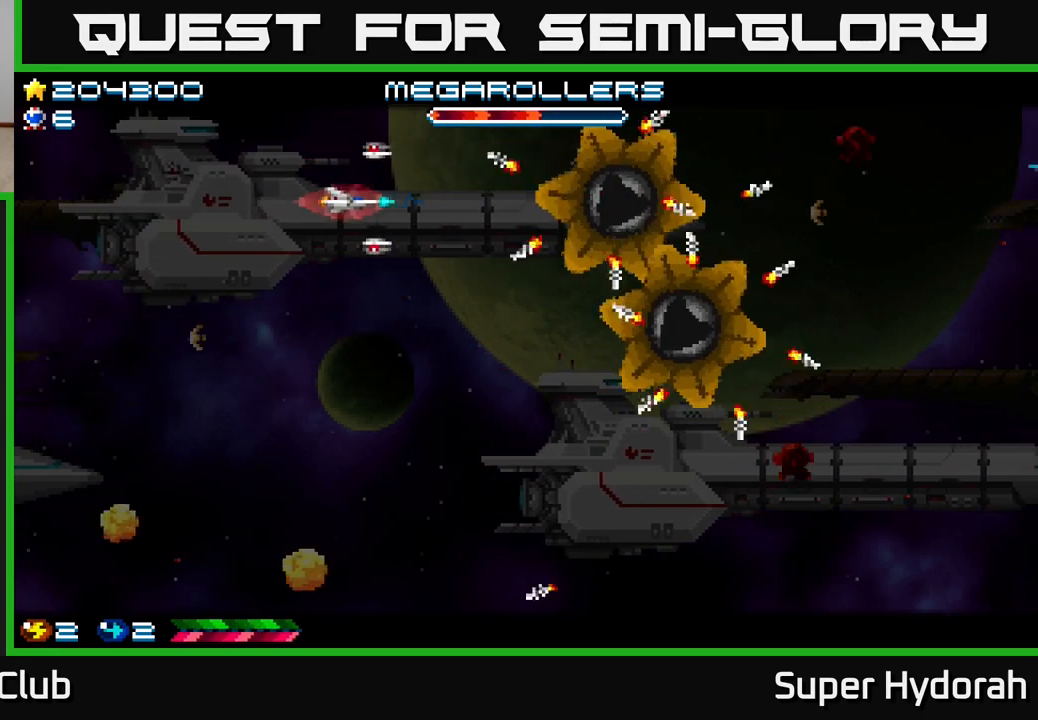
{"buttons": ["A", "DPAD_LEFT"], "left_stick": "center", "events": [[50, "DPAD_DOWN", "up"], [50, "DPAD_RIGHT", "up"], [83, "DPAD_LEFT", "down"], [117, "DPAD_UP", "down"], [167, "DPAD_UP", "up"], [250, "DPAD_LEFT", "up"], [433, "DPAD_LEFT", "down"]]}
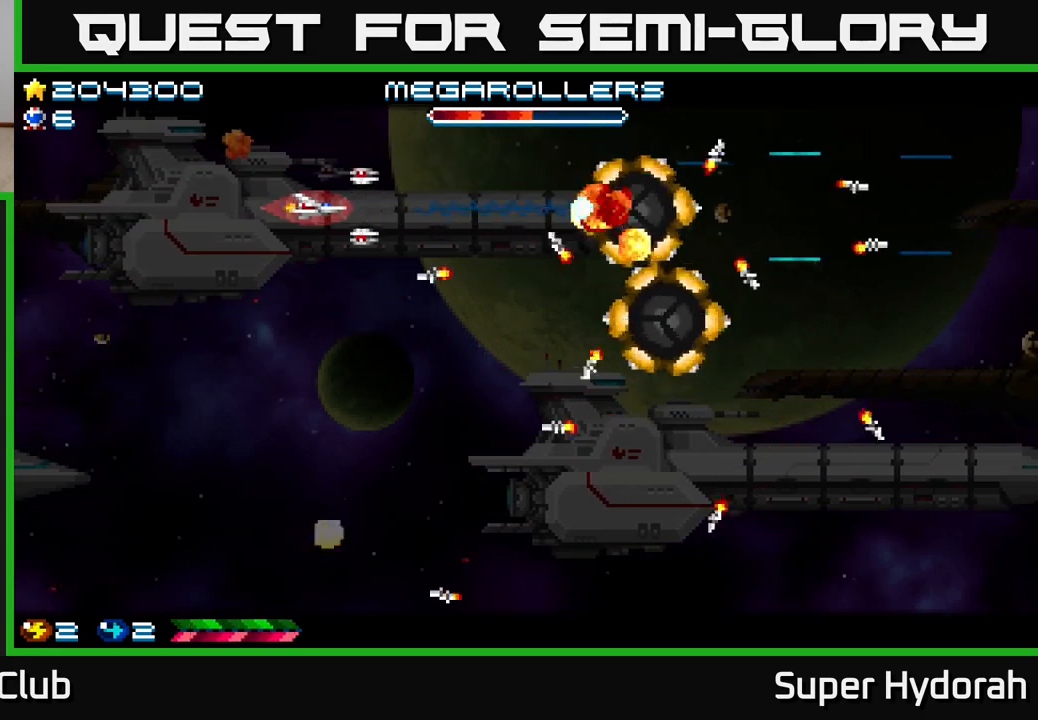
{"buttons": ["A", "DPAD_DOWN", "DPAD_LEFT"], "left_stick": "center", "events": [[183, "DPAD_LEFT", "up"], [367, "DPAD_LEFT", "down"], [500, "DPAD_DOWN", "down"]]}
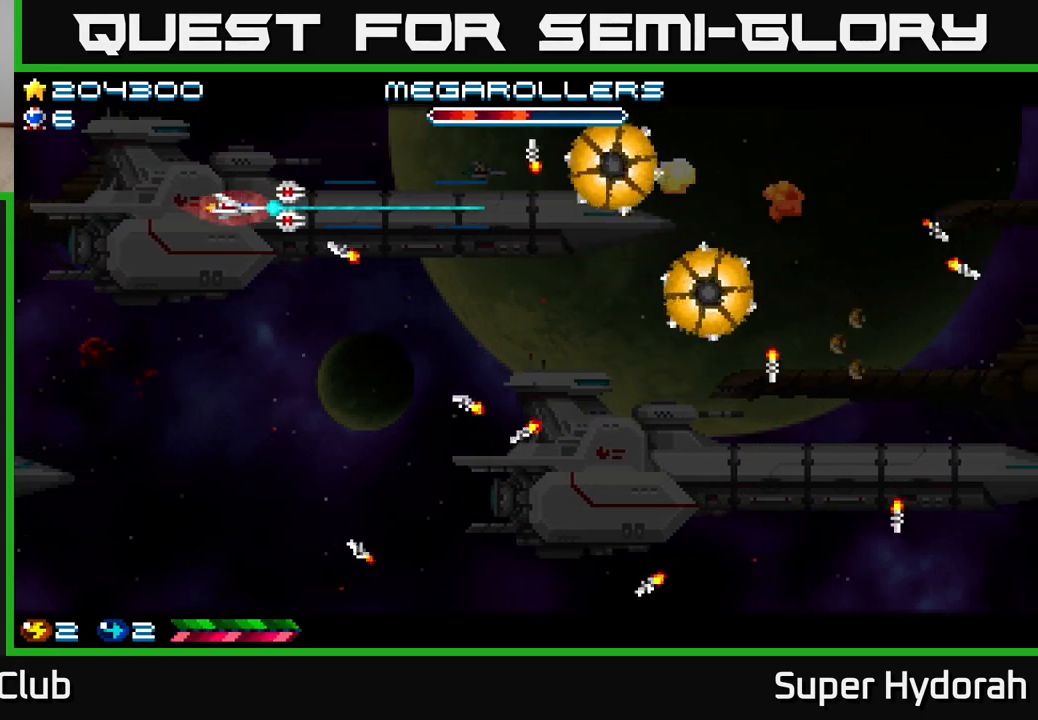
{"buttons": ["A", "DPAD_UP"], "left_stick": "center", "events": [[83, "DPAD_LEFT", "up"], [383, "DPAD_DOWN", "up"], [383, "DPAD_RIGHT", "down"], [417, "DPAD_UP", "down"], [483, "DPAD_RIGHT", "up"]]}
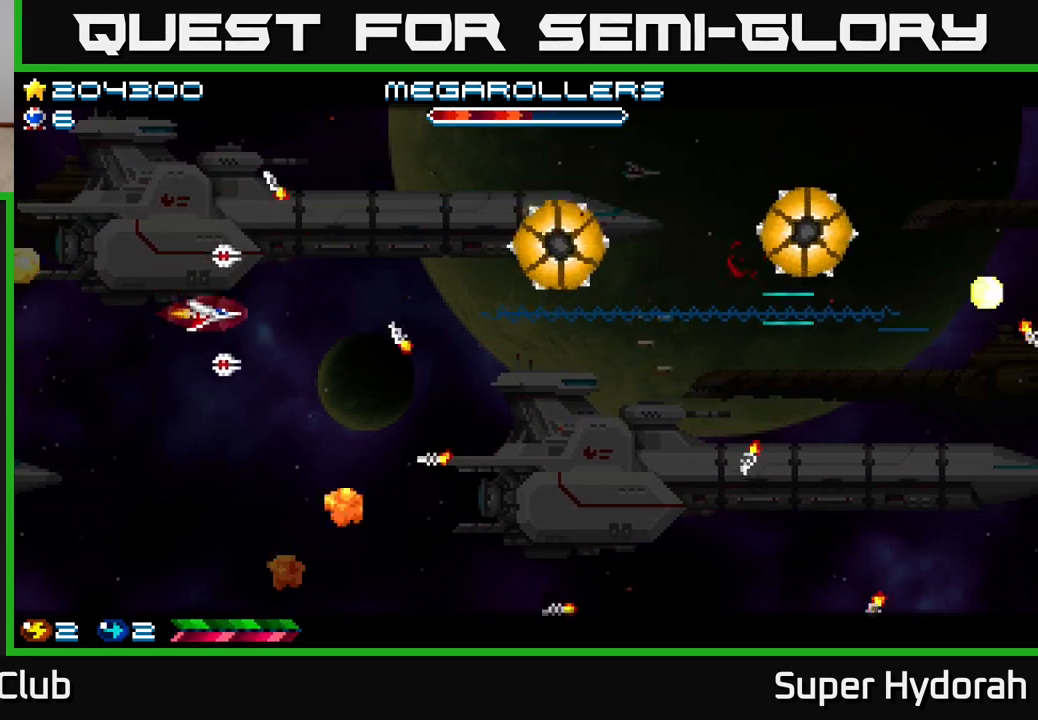
{"buttons": ["A", "DPAD_DOWN"], "left_stick": "center", "events": [[17, "DPAD_UP", "up"], [67, "DPAD_DOWN", "down"], [167, "DPAD_LEFT", "down"], [217, "DPAD_DOWN", "up"], [367, "DPAD_DOWN", "down"], [367, "DPAD_LEFT", "up"]]}
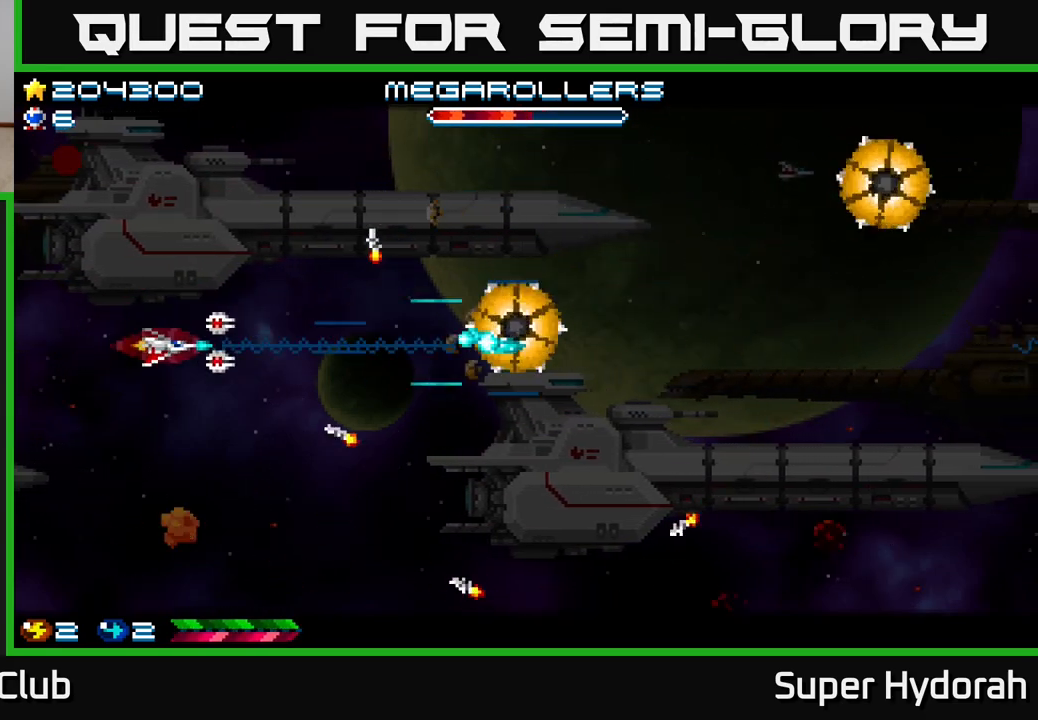
{"buttons": ["A", "DPAD_DOWN", "DPAD_RIGHT"], "left_stick": "center", "events": [[367, "DPAD_RIGHT", "down"]]}
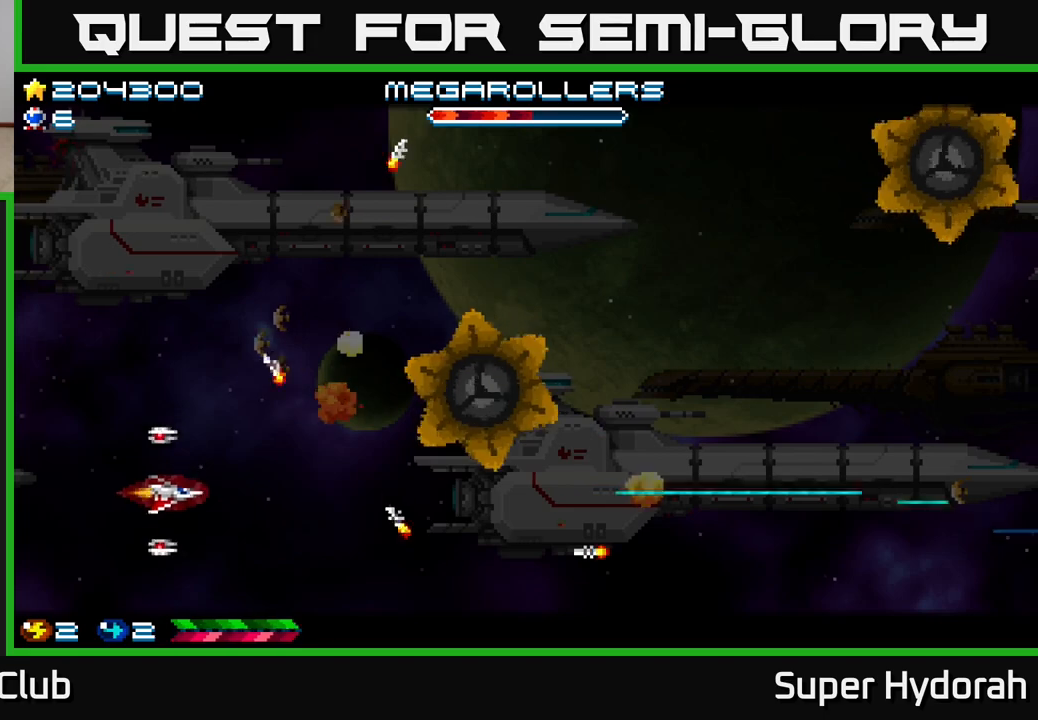
{"buttons": ["A", "DPAD_DOWN"], "left_stick": "center", "events": [[50, "DPAD_DOWN", "up"], [67, "DPAD_RIGHT", "up"], [83, "DPAD_UP", "down"], [400, "DPAD_UP", "up"], [450, "DPAD_DOWN", "down"]]}
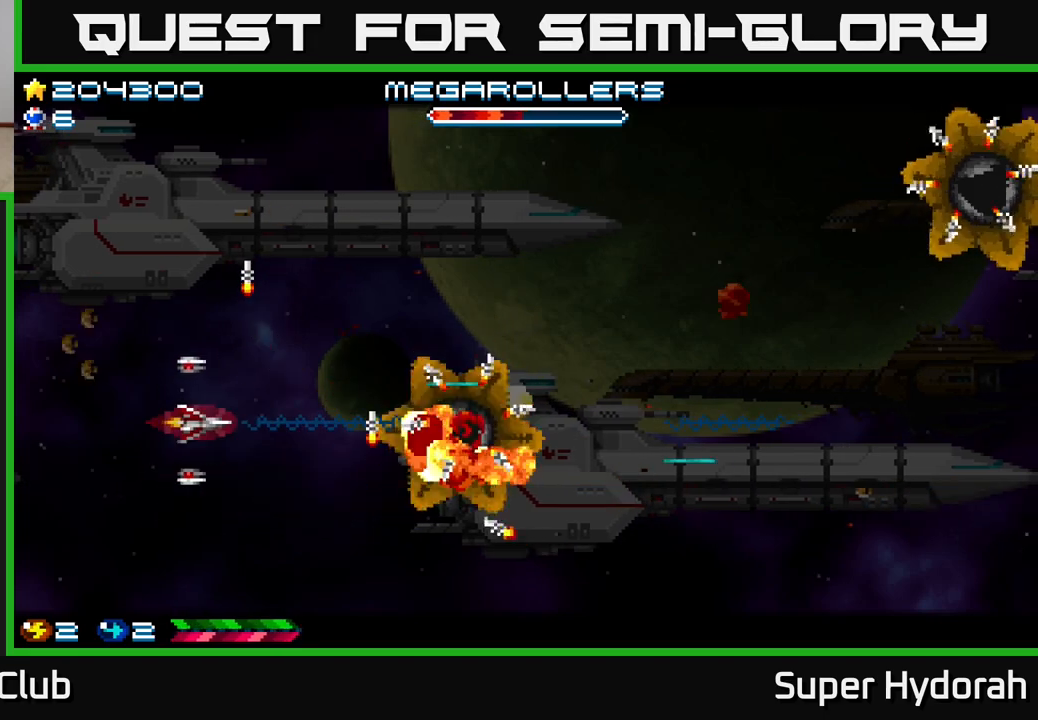
{"buttons": ["A", "DPAD_DOWN"], "left_stick": "center", "events": [[67, "DPAD_RIGHT", "down"], [183, "DPAD_DOWN", "up"], [233, "DPAD_RIGHT", "up"], [250, "DPAD_UP", "down"], [267, "DPAD_LEFT", "down"], [333, "DPAD_UP", "up"], [400, "DPAD_DOWN", "down"], [417, "DPAD_LEFT", "up"]]}
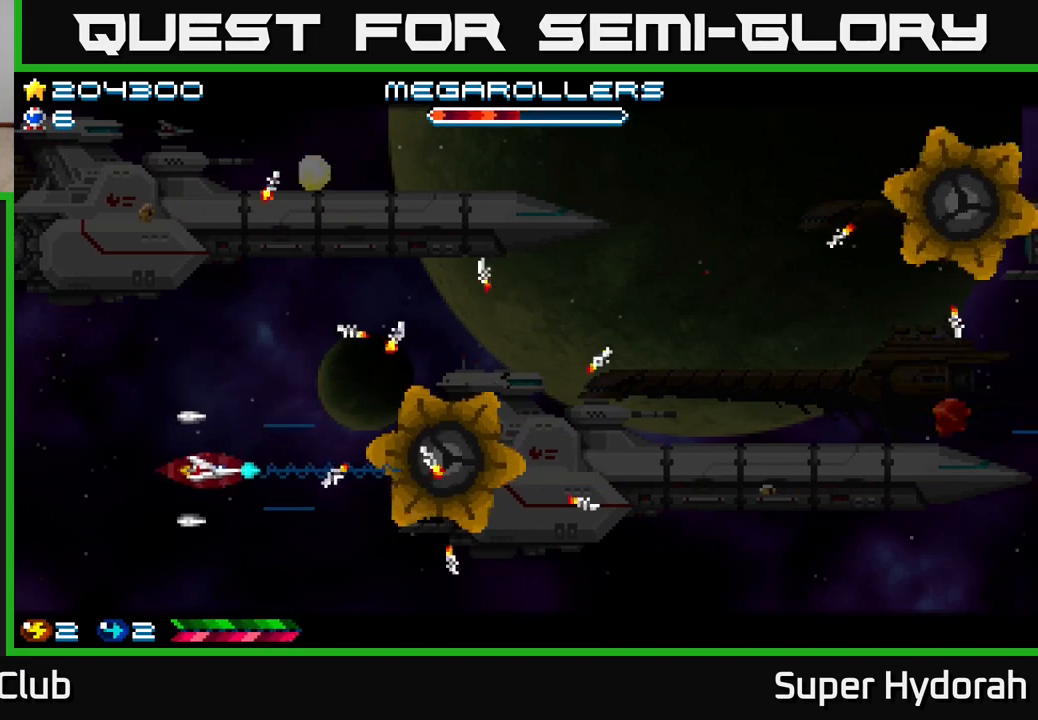
{"buttons": ["A"], "left_stick": "center", "events": [[33, "DPAD_DOWN", "up"], [33, "DPAD_LEFT", "down"], [350, "DPAD_LEFT", "up"]]}
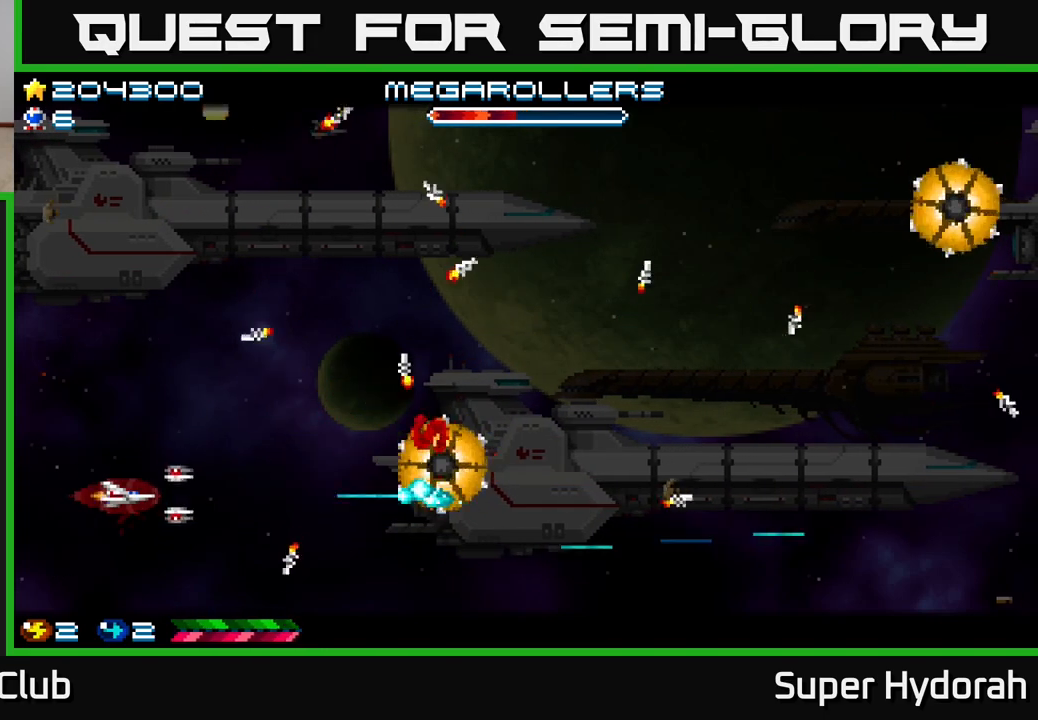
{"buttons": ["A", "DPAD_DOWN", "DPAD_LEFT"], "left_stick": "center", "events": [[83, "DPAD_UP", "down"], [150, "DPAD_RIGHT", "down"], [217, "DPAD_UP", "up"], [400, "DPAD_RIGHT", "up"], [417, "DPAD_DOWN", "down"], [467, "DPAD_LEFT", "down"]]}
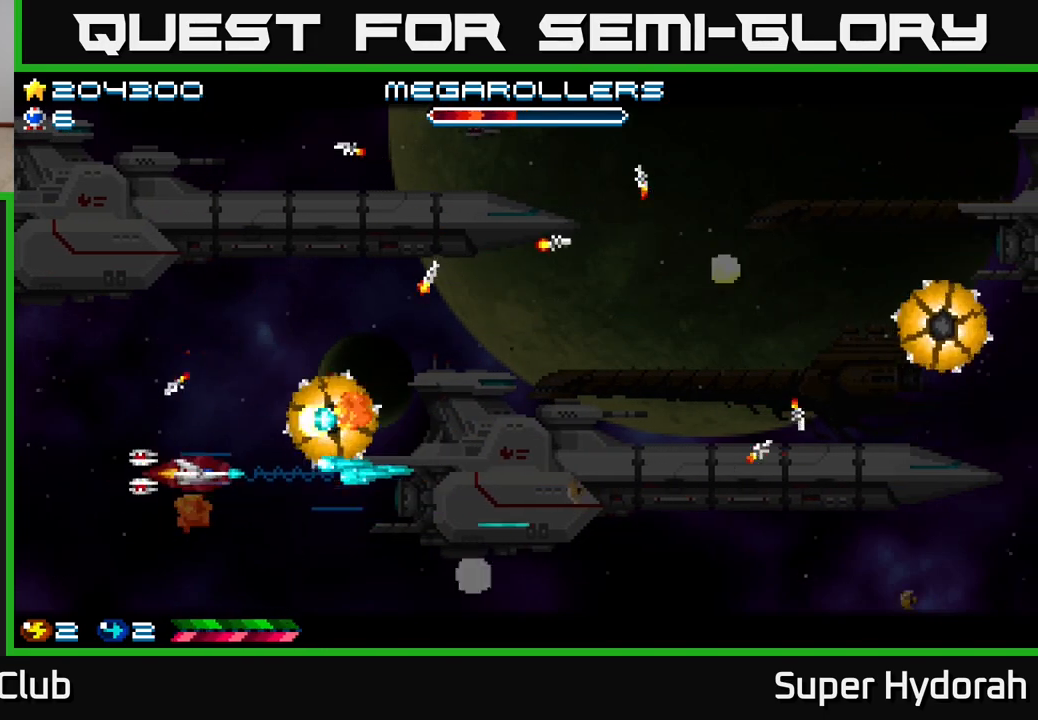
{"buttons": ["A", "DPAD_UP", "DPAD_RIGHT"], "left_stick": "center", "events": [[17, "DPAD_LEFT", "up"], [83, "DPAD_RIGHT", "down"], [267, "DPAD_DOWN", "up"], [367, "DPAD_UP", "down"]]}
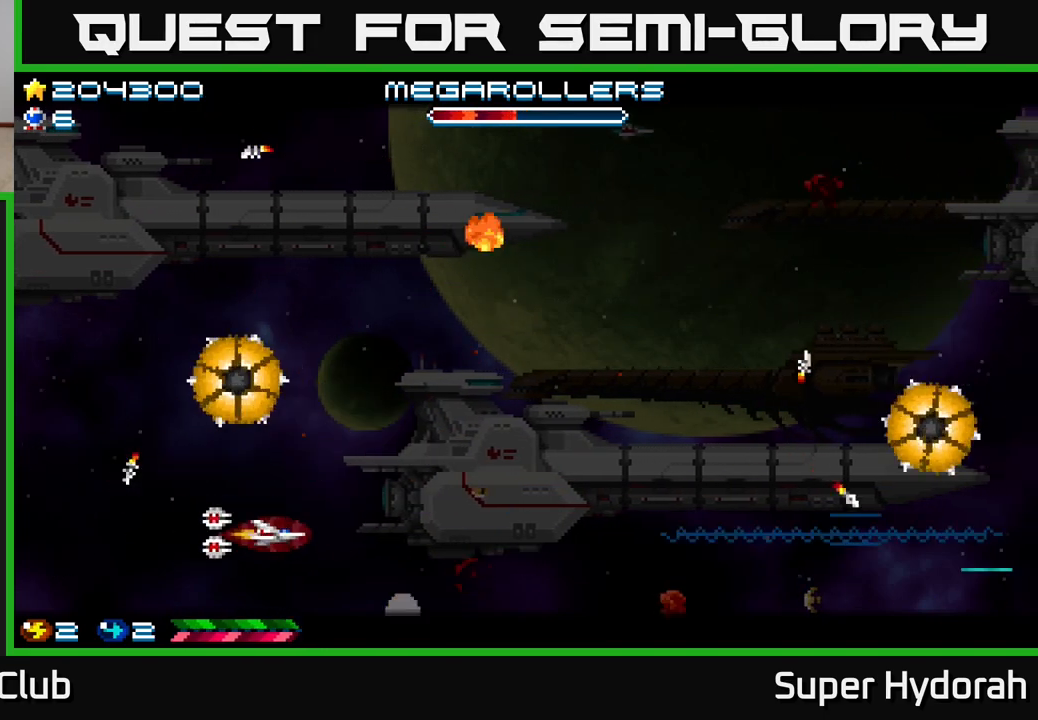
{"buttons": ["A", "DPAD_DOWN", "DPAD_RIGHT"], "left_stick": "center", "events": [[83, "DPAD_UP", "up"], [417, "DPAD_DOWN", "down"]]}
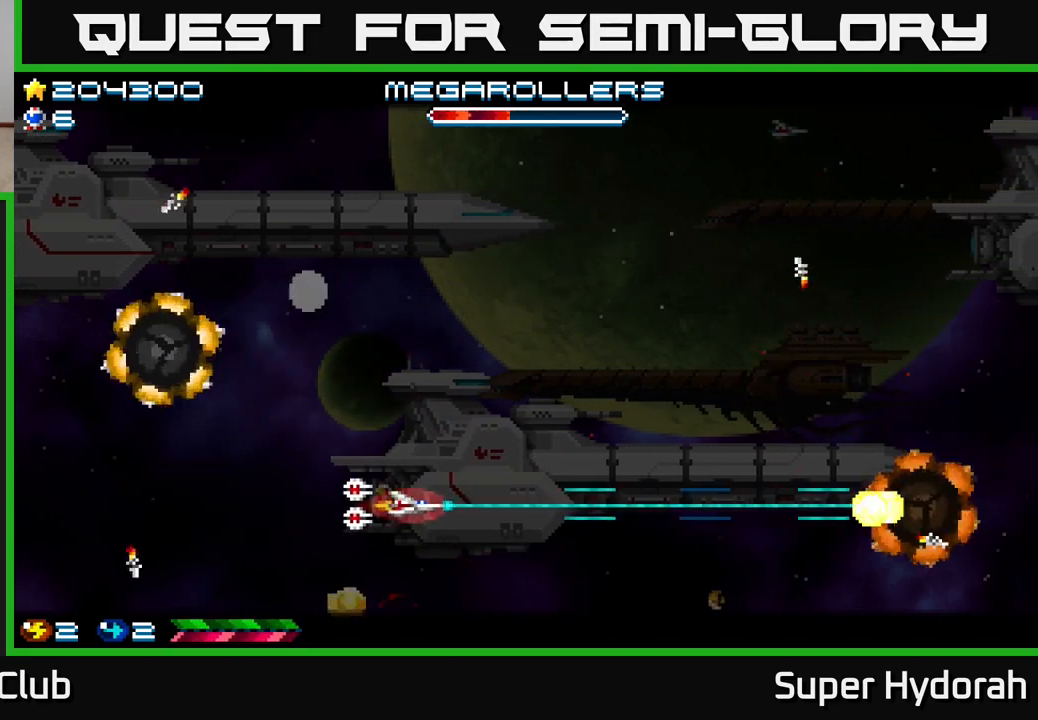
{"buttons": ["A", "DPAD_RIGHT"], "left_stick": "center", "events": [[83, "DPAD_DOWN", "up"], [267, "DPAD_DOWN", "down"], [350, "DPAD_DOWN", "up"]]}